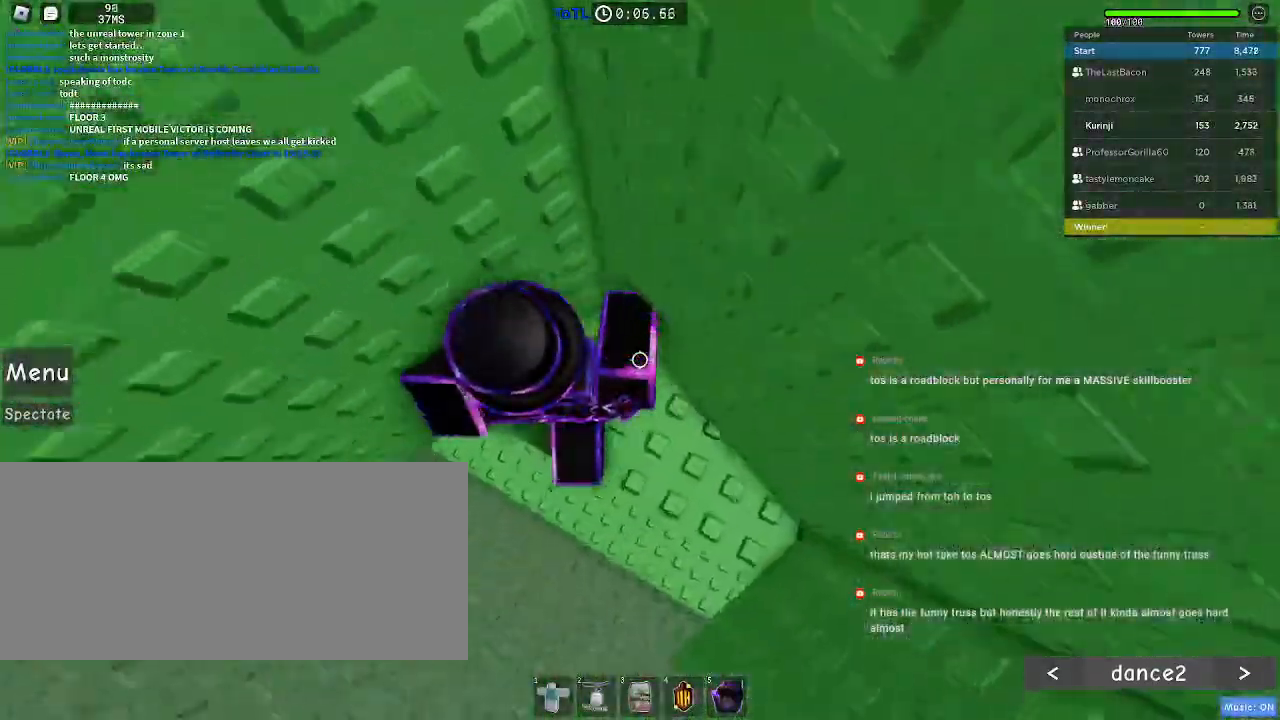
Gameplay with keyboard and mouse; each line is a JSON object with the keys and mouse buttons held at the frame after it. "events" lists presses ("down") and releases ("up") of "a", "ctrl", "d", "e", "f", "q", "r", "s", "shift", "space", "tab", "w", "mouse_left", "mouse_wheel", "mouse_right", "mouse_mb4" and "mouse_mb5" between this image and that frame as [ms after this image, input, new state], when the widget could be followed in between. "mouse_left", "mouse_wheel", "mouse_right", "mouse_mb4", "mouse_mb5" = the "left", "wheel", "right", "mb4", "mb5" buttons of the "mouse" list. No other keys are recorded. "wheel" means that the mouse wheel is clicked or scrolled. Mouse movement is not recorded.
{"keys": ["a", "space"], "mouse": []}
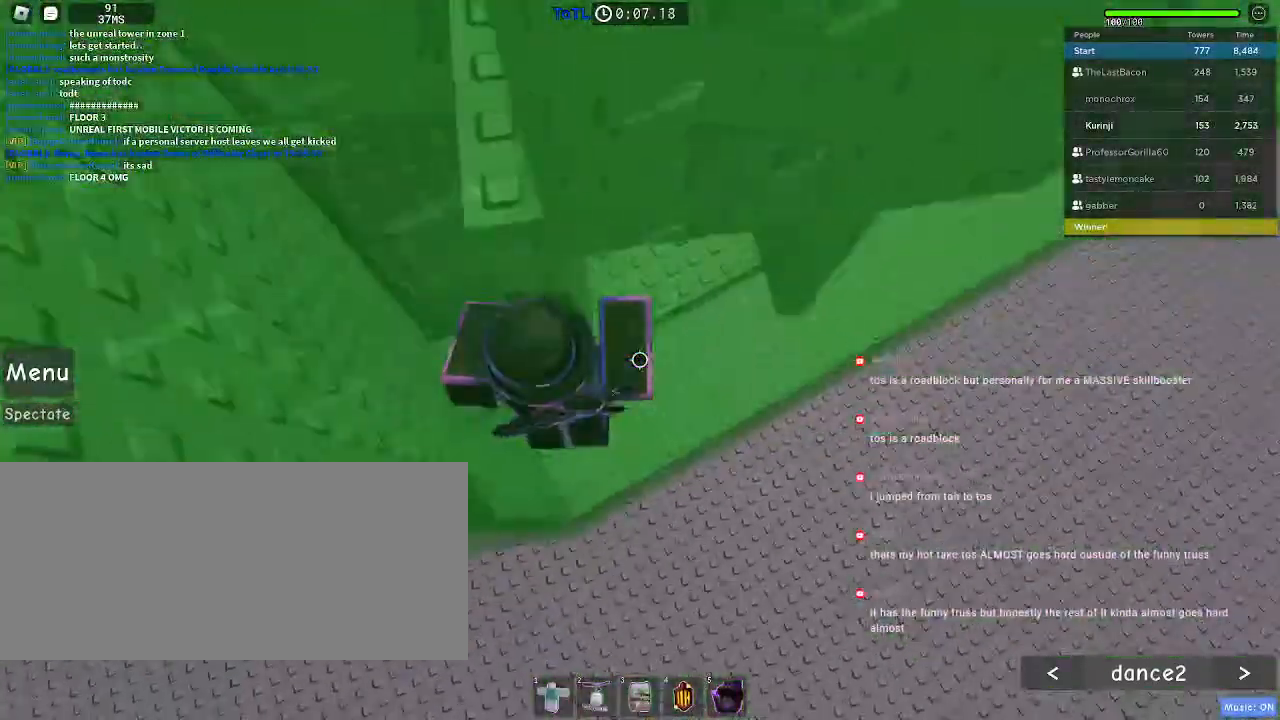
{"keys": ["a", "space"], "mouse": [], "events": []}
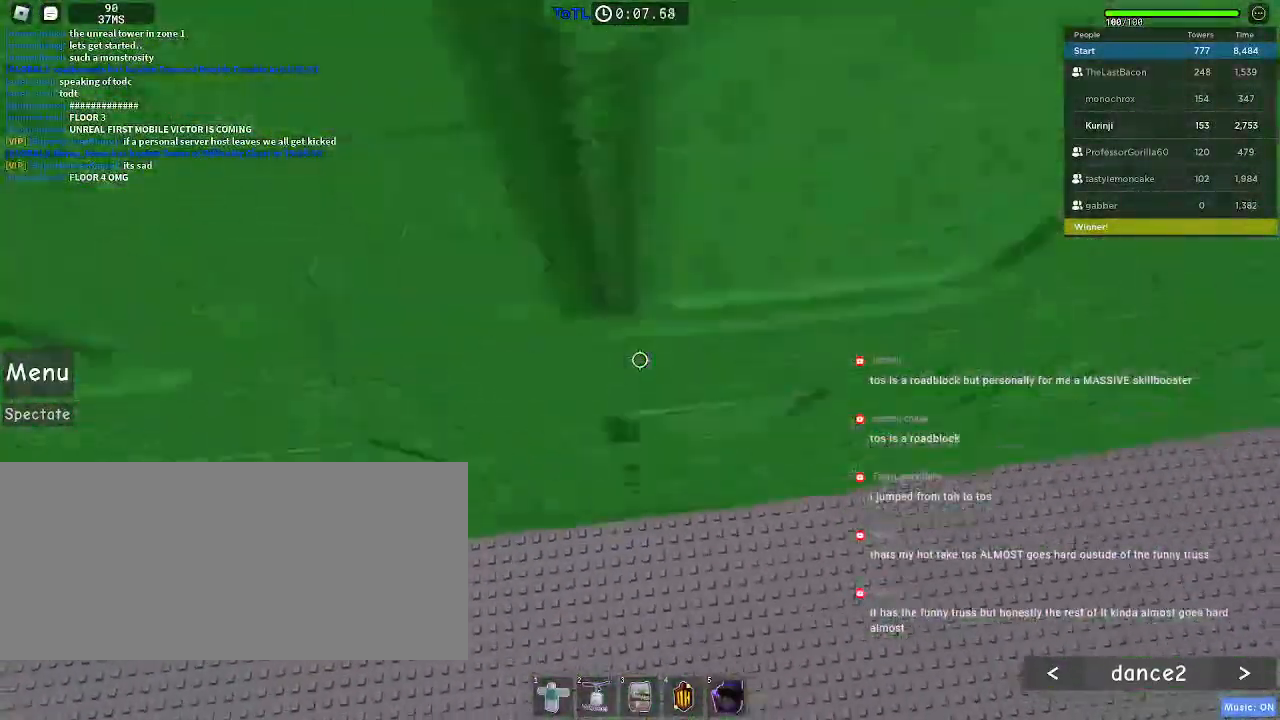
{"keys": ["w"], "mouse": [], "events": [[150, "w", "down"], [284, "a", "up"], [300, "space", "up"]]}
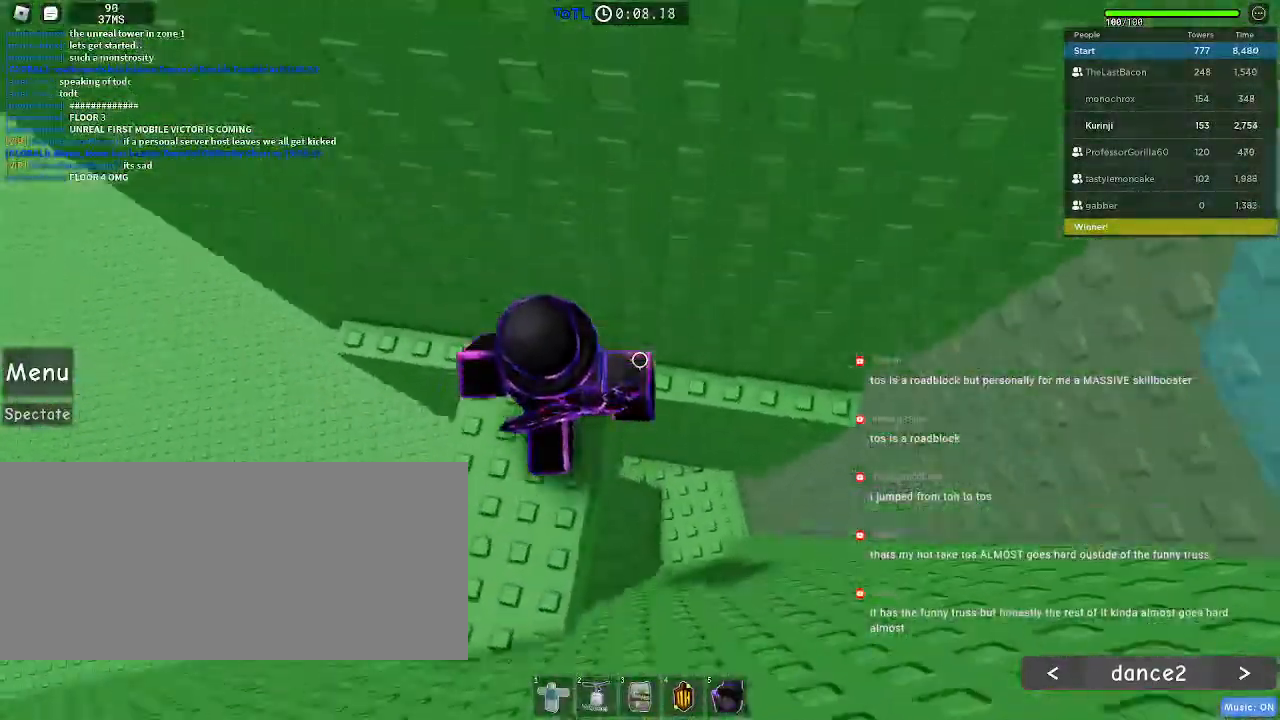
{"keys": ["a"], "mouse": [], "events": [[17, "a", "down"], [67, "w", "up"]]}
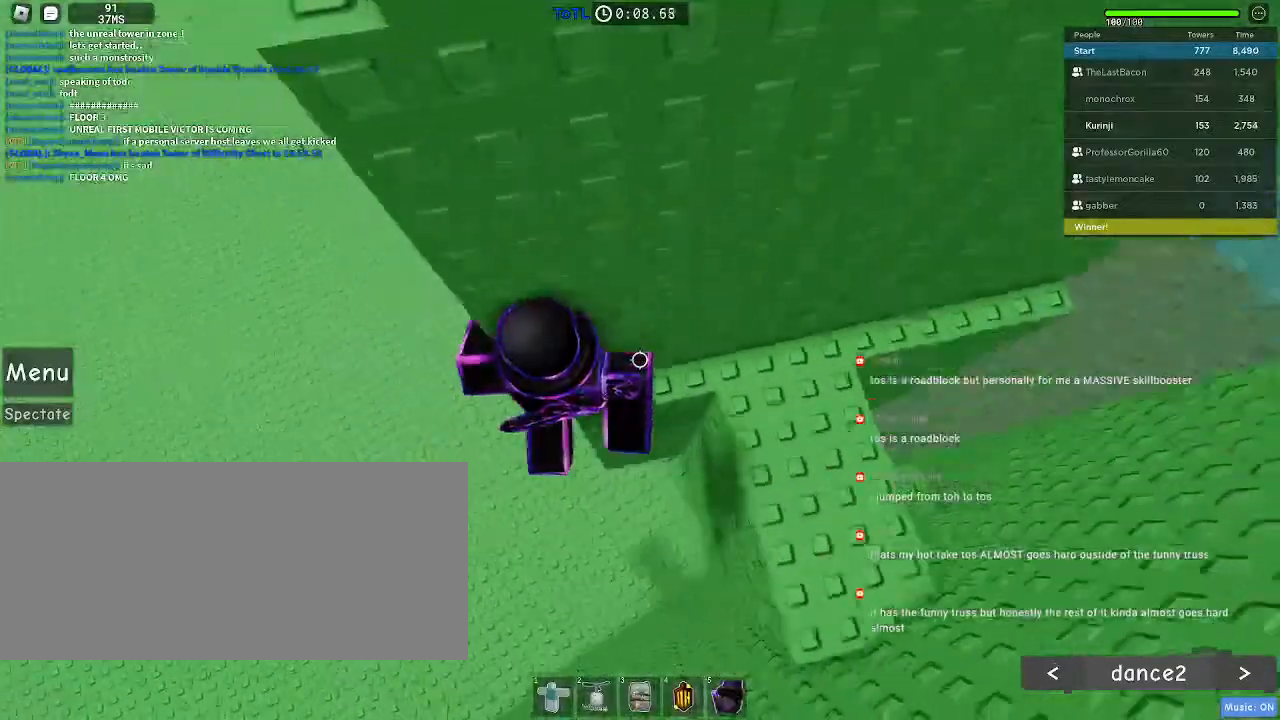
{"keys": ["a"], "mouse": [], "events": [[50, "space", "down"], [150, "space", "up"]]}